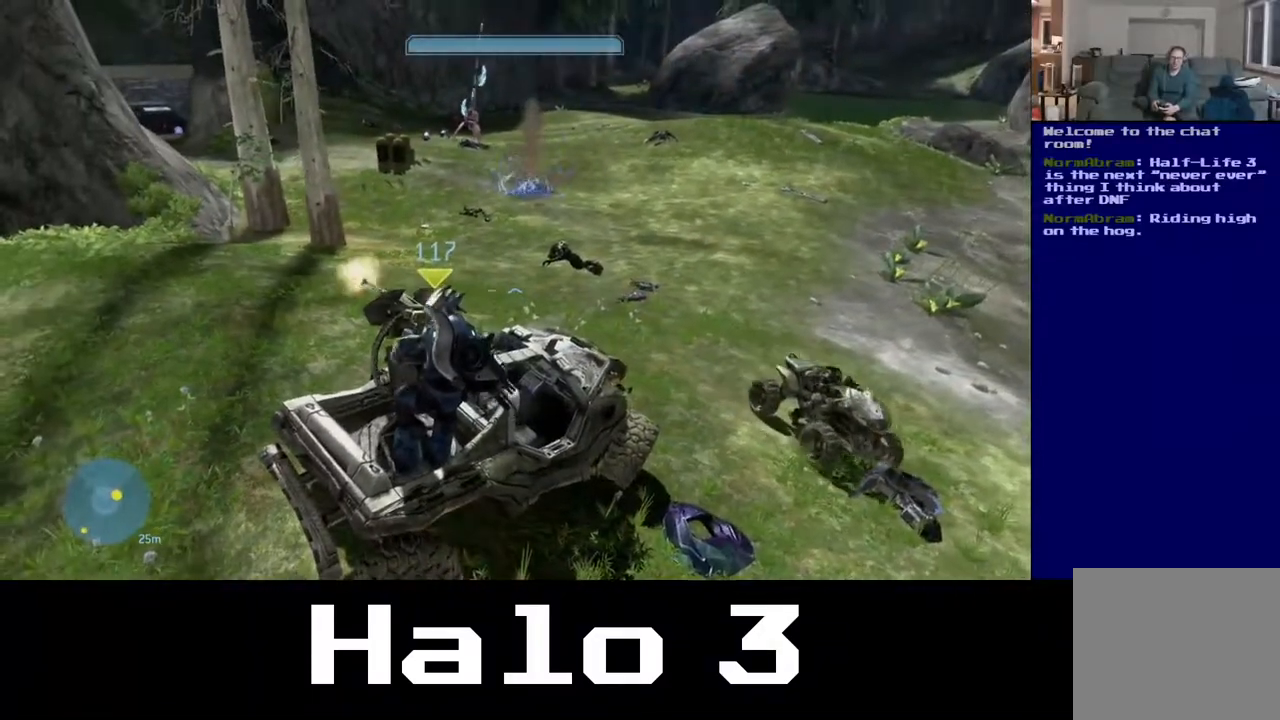
Gameplay with a controller (Xbox layout); each line is a JSON object with the inputs held at the frame after it. "events" lists button and stick changes between this image and that frame as [ms after this image, input, new state], when the widget could be followed in between.
{"buttons": [], "left_stick": "center", "right_stick": "center", "events": []}
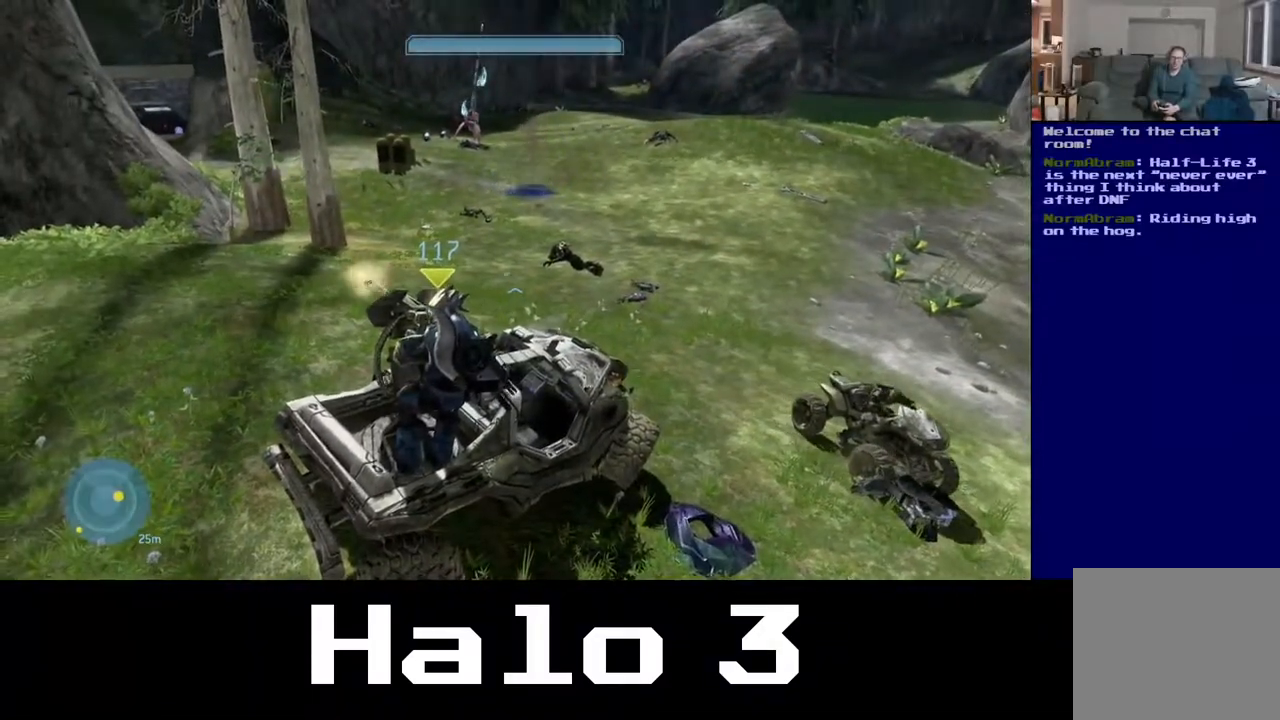
{"buttons": [], "left_stick": "center", "right_stick": "right", "events": [[350, "right_stick", "right"]]}
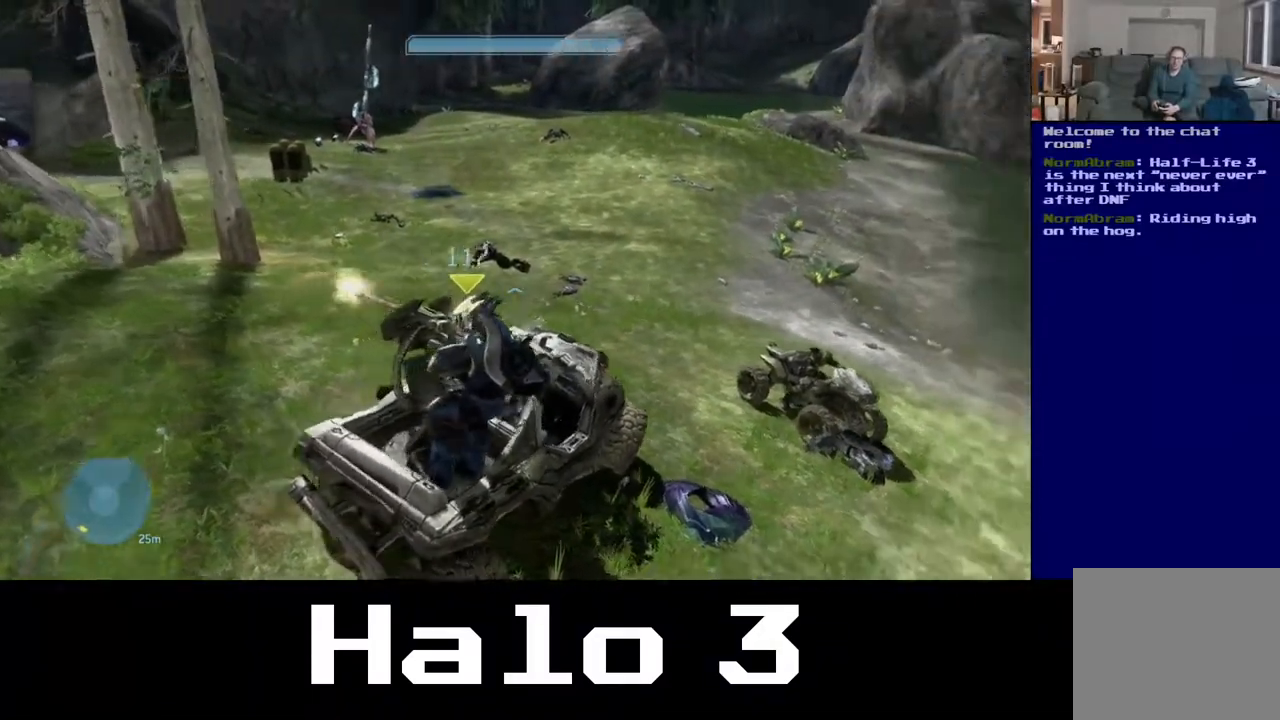
{"buttons": [], "left_stick": "center", "right_stick": "right", "events": []}
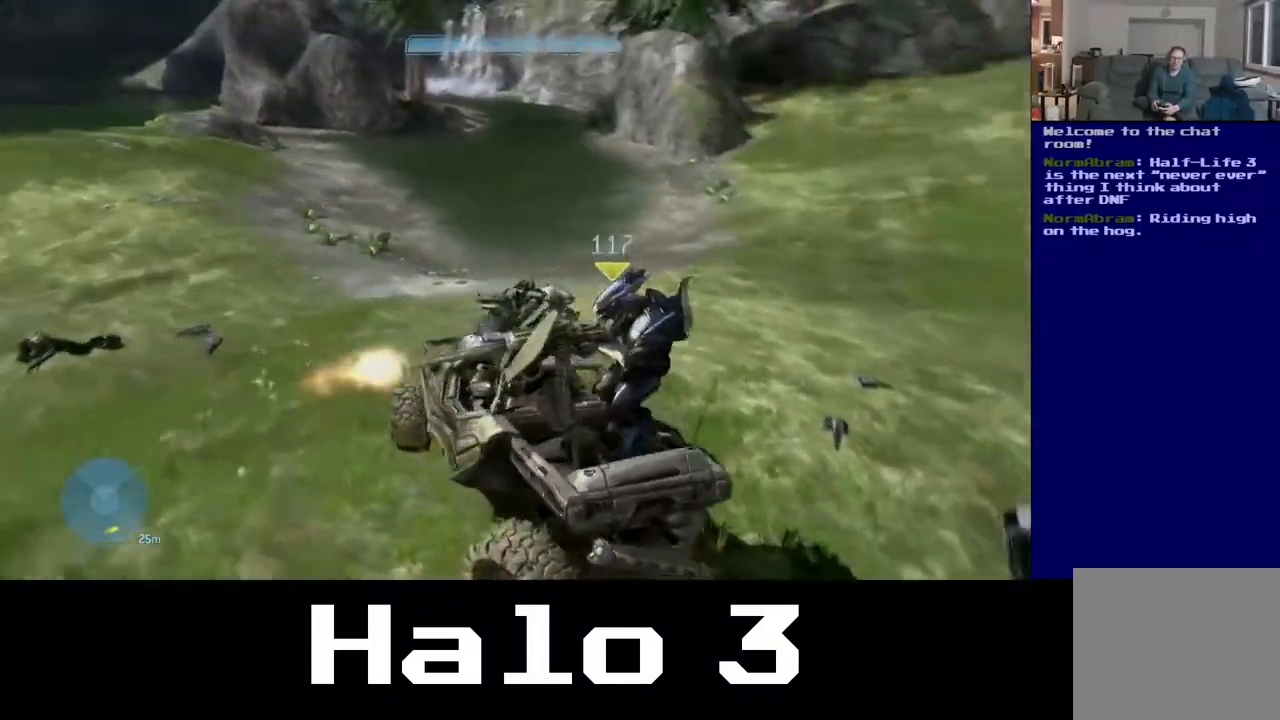
{"buttons": [], "left_stick": "center", "right_stick": "right", "events": [[217, "right_stick", "up-right"], [317, "right_stick", "center"], [483, "right_stick", "right"]]}
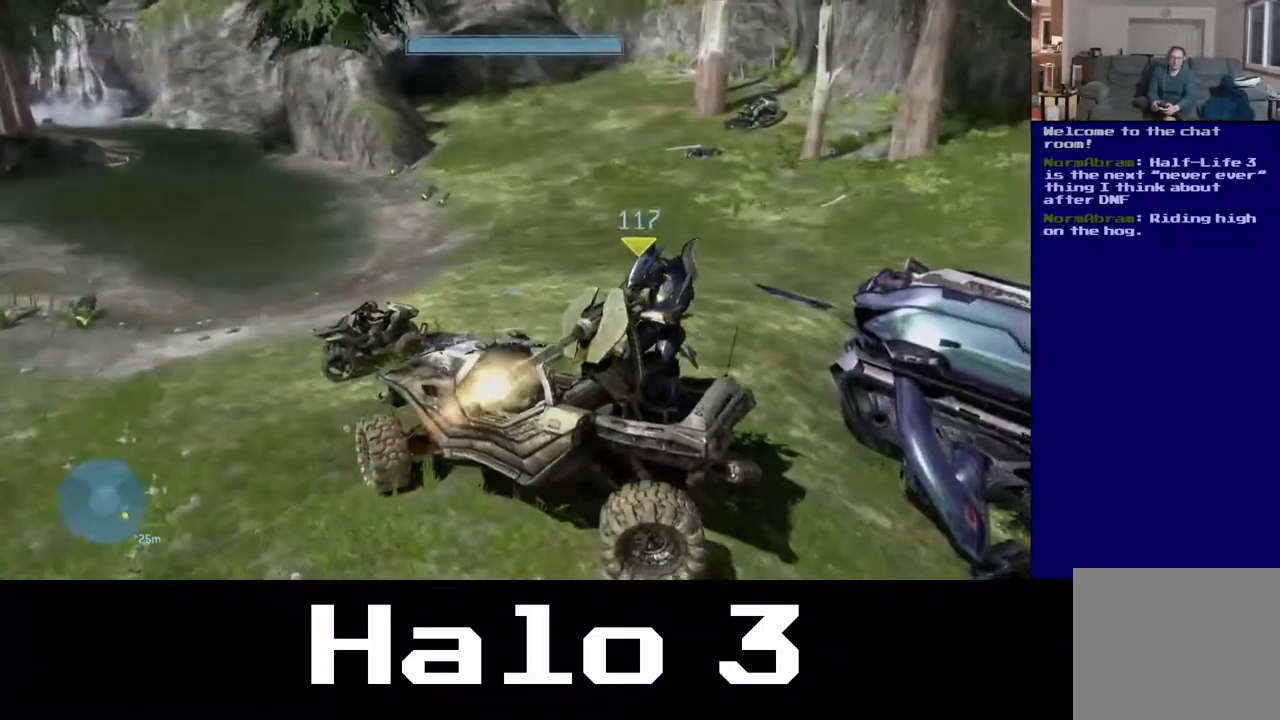
{"buttons": [], "left_stick": "center", "right_stick": "right", "events": []}
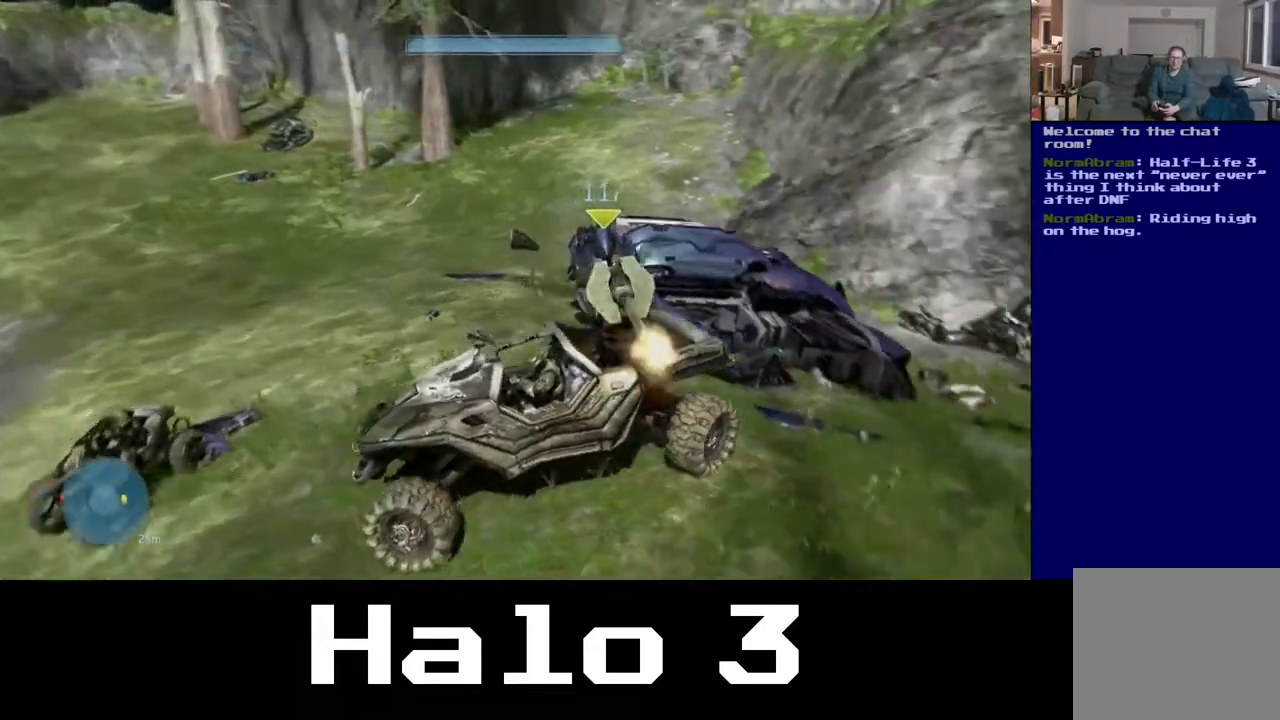
{"buttons": [], "left_stick": "center", "right_stick": "right", "events": [[17, "right_stick", "up-right"], [233, "right_stick", "center"], [300, "right_stick", "right"]]}
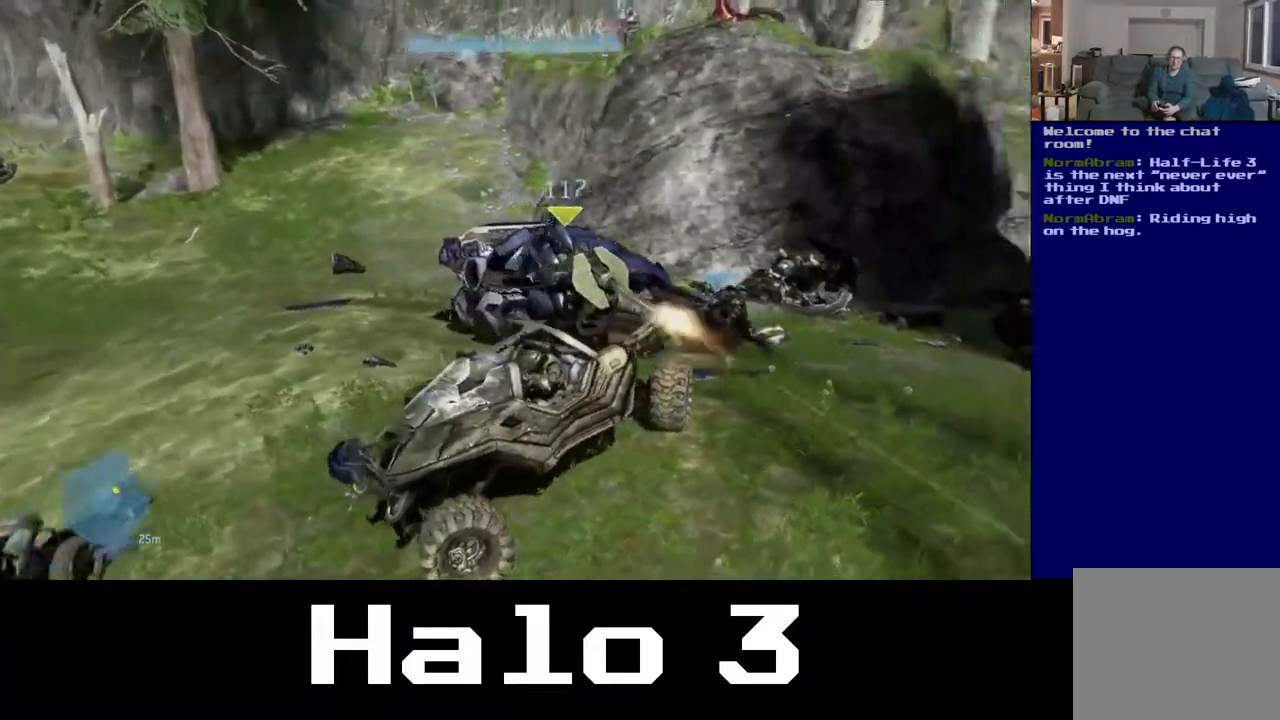
{"buttons": [], "left_stick": "center", "right_stick": "right", "events": []}
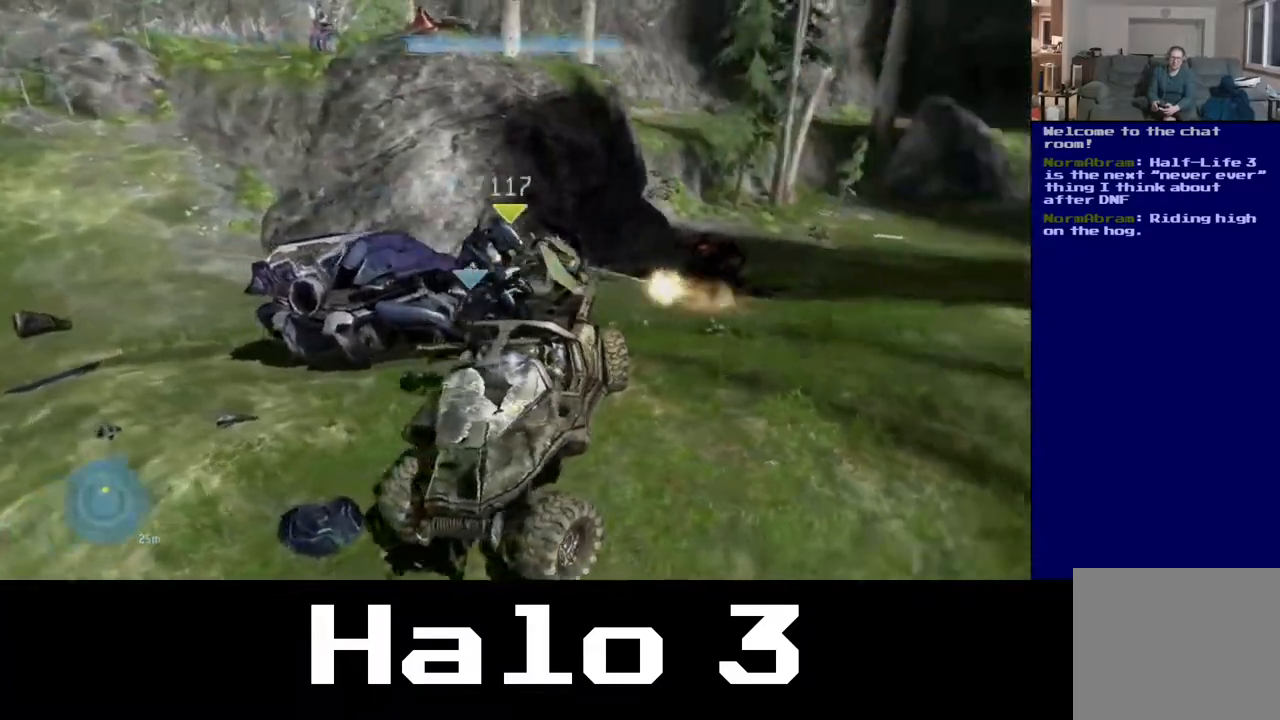
{"buttons": [], "left_stick": "center", "right_stick": "right", "events": []}
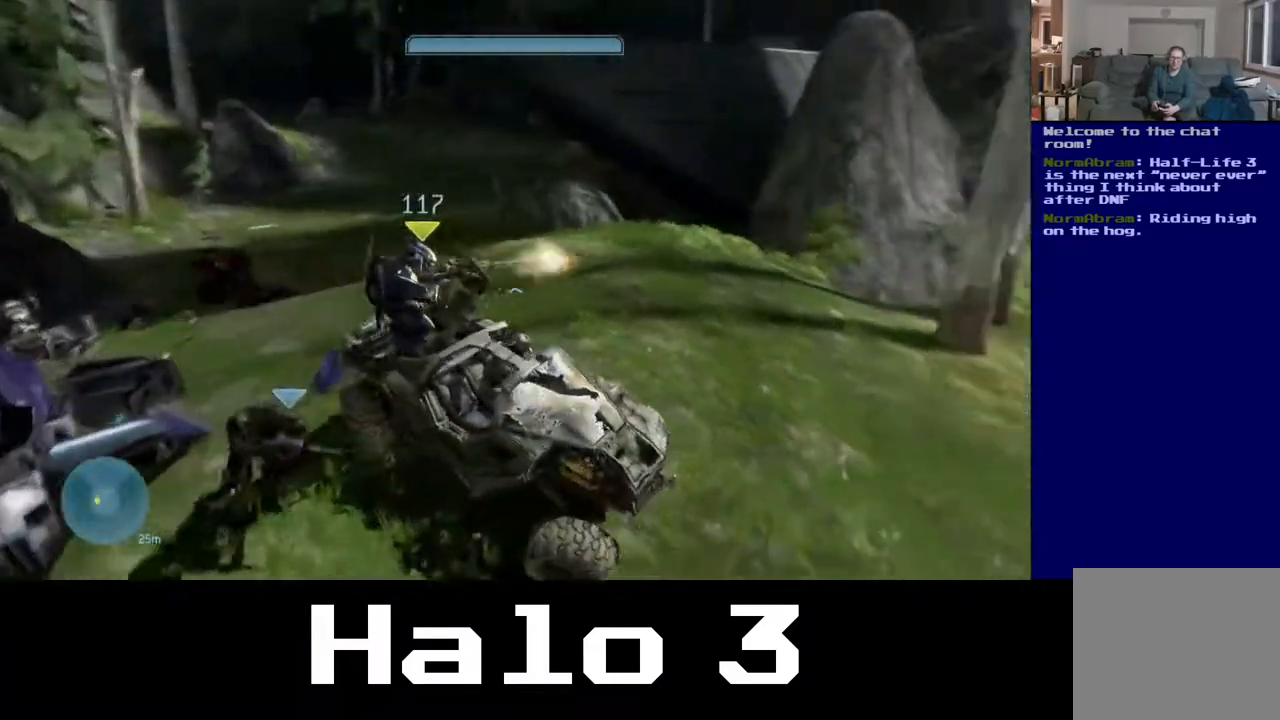
{"buttons": [], "left_stick": "center", "right_stick": "right", "events": []}
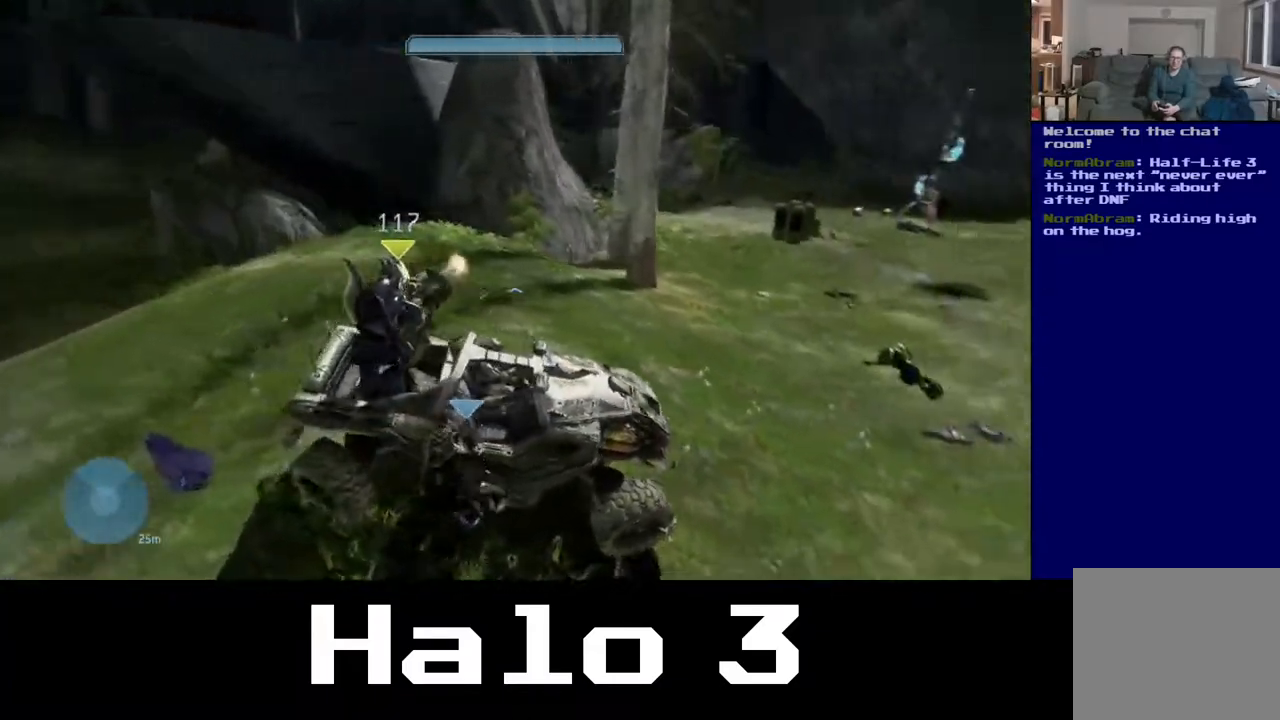
{"buttons": [], "left_stick": "up", "right_stick": "center", "events": [[317, "right_stick", "center"], [400, "left_stick", "up"]]}
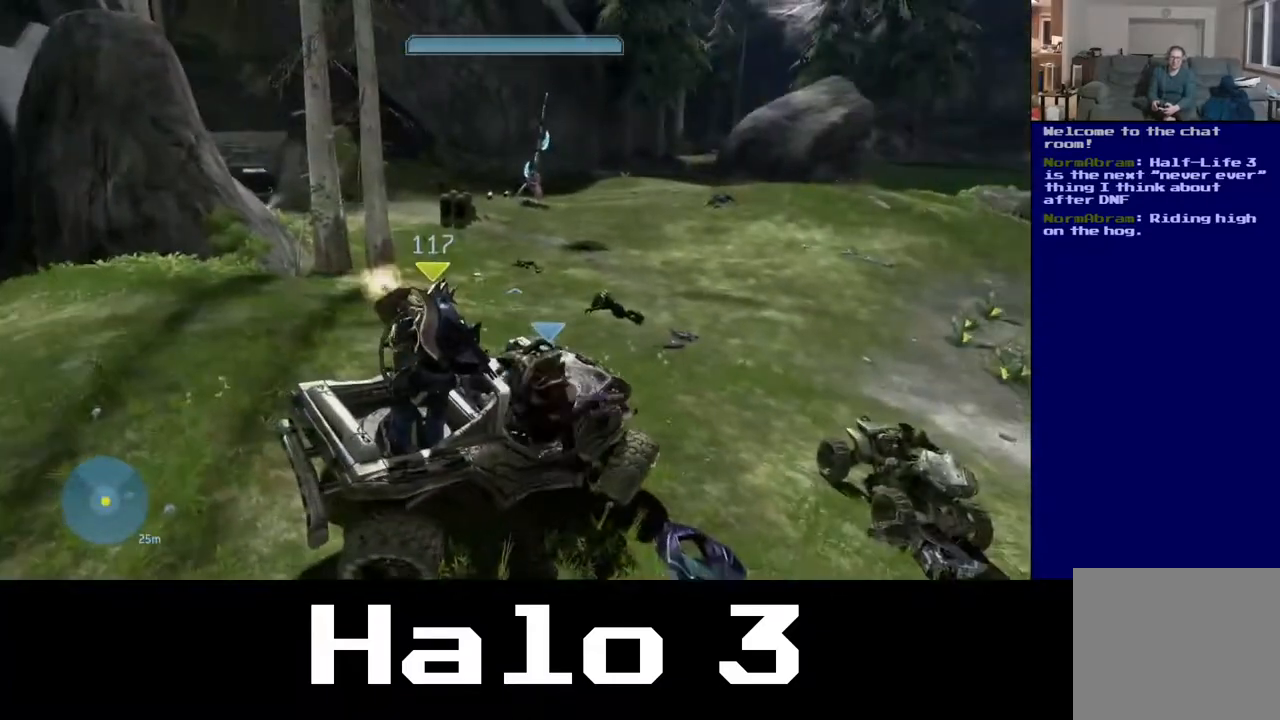
{"buttons": [], "left_stick": "up", "right_stick": "right", "events": [[350, "right_stick", "right"]]}
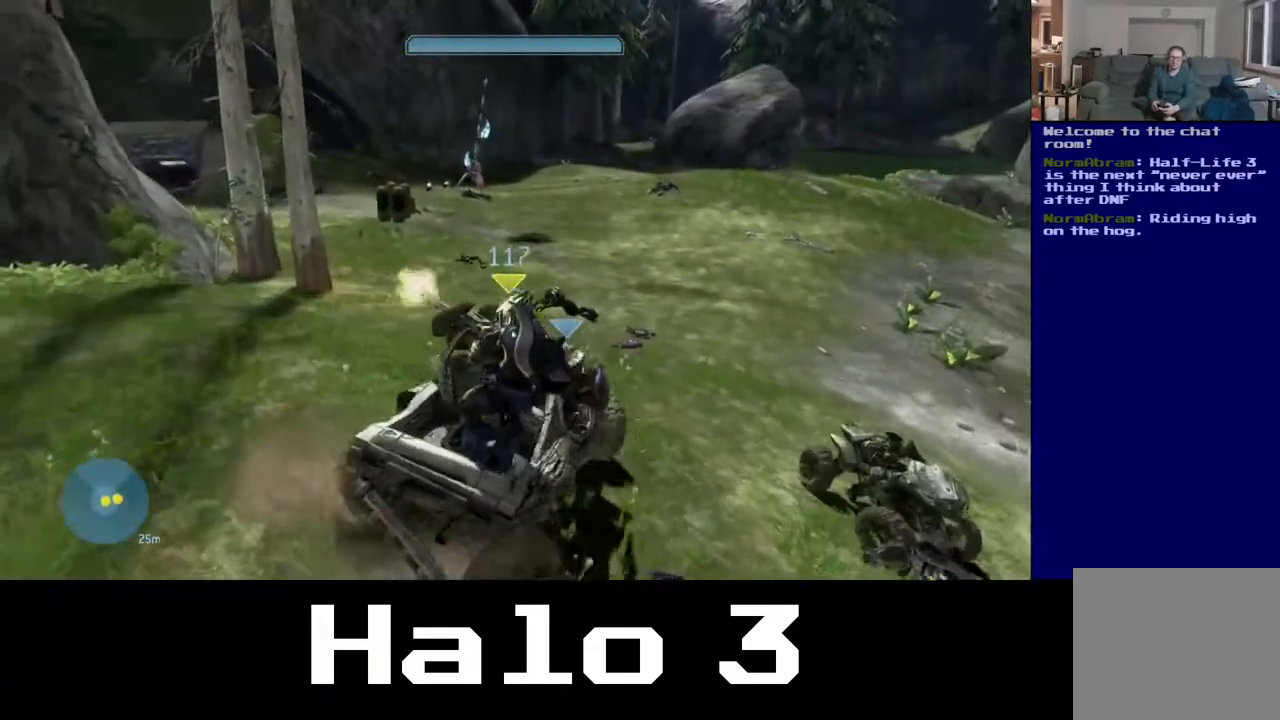
{"buttons": [], "left_stick": "up", "right_stick": "left", "events": [[50, "right_stick", "center"], [300, "right_stick", "left"]]}
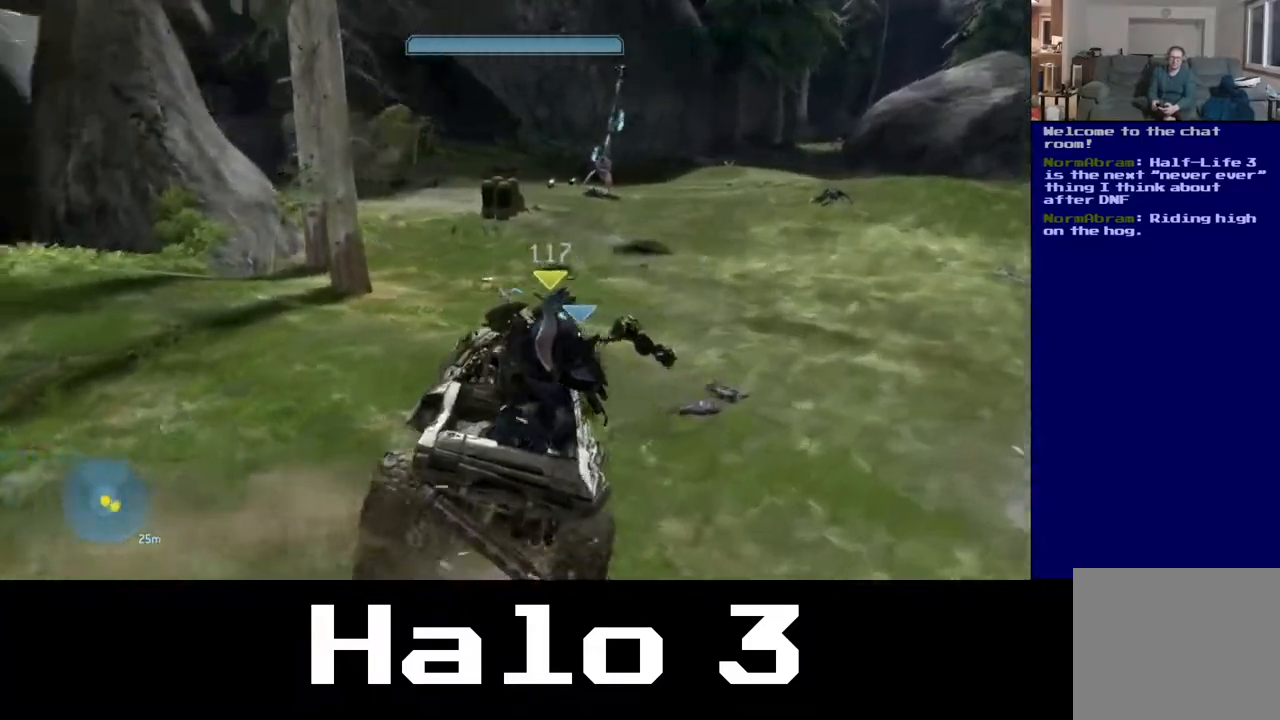
{"buttons": [], "left_stick": "up", "right_stick": "left", "events": [[183, "right_stick", "center"], [333, "right_stick", "up-left"], [417, "right_stick", "left"]]}
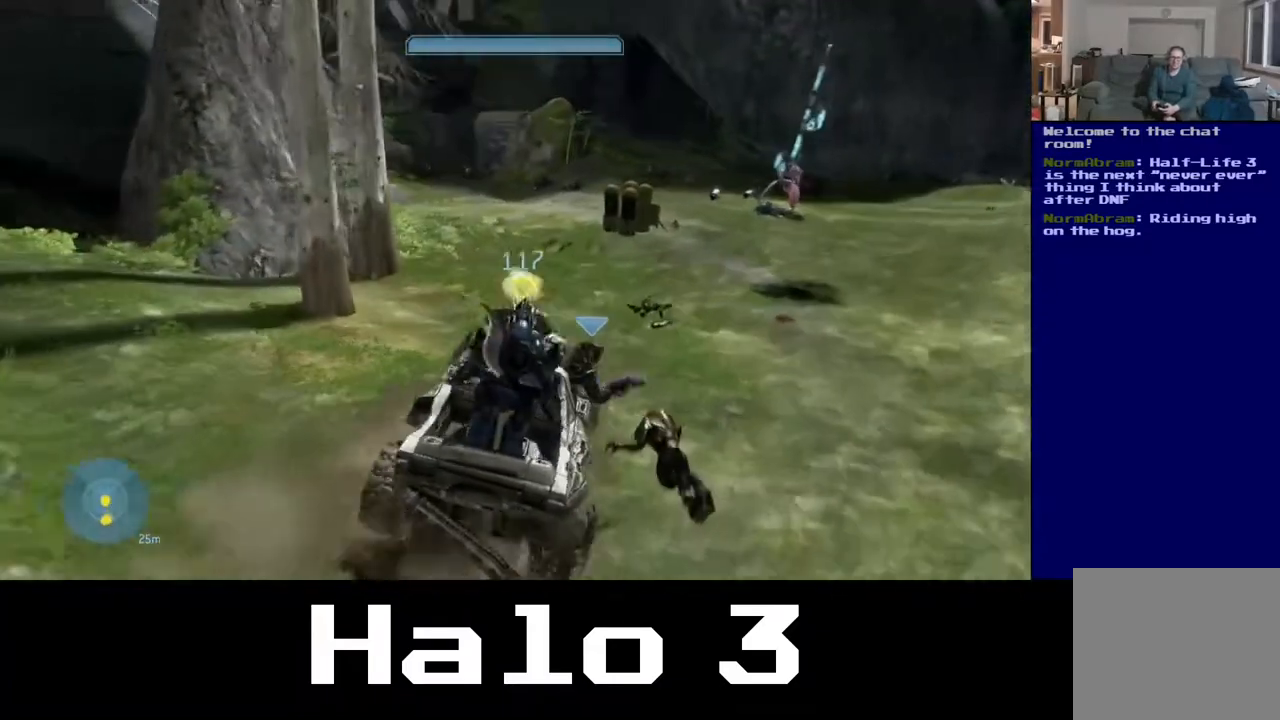
{"buttons": [], "left_stick": "up", "right_stick": "left", "events": [[133, "right_stick", "center"], [500, "right_stick", "left"]]}
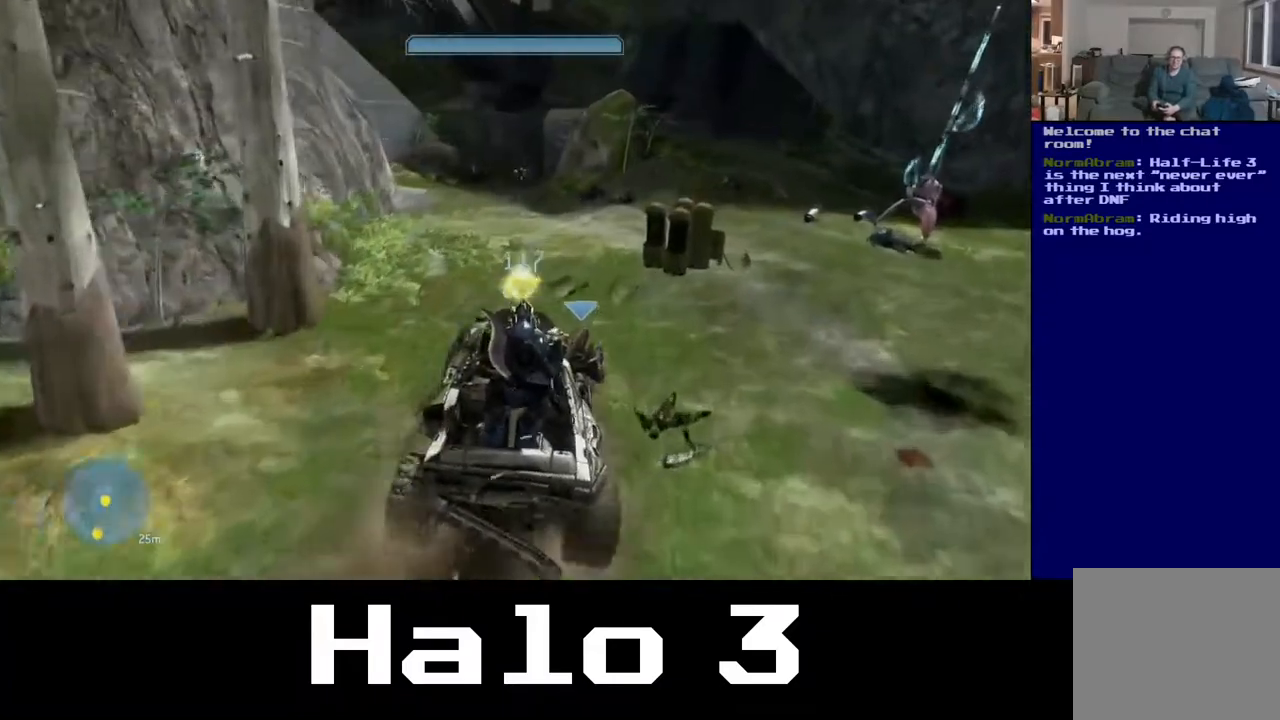
{"buttons": [], "left_stick": "up", "right_stick": "center", "events": [[133, "right_stick", "center"]]}
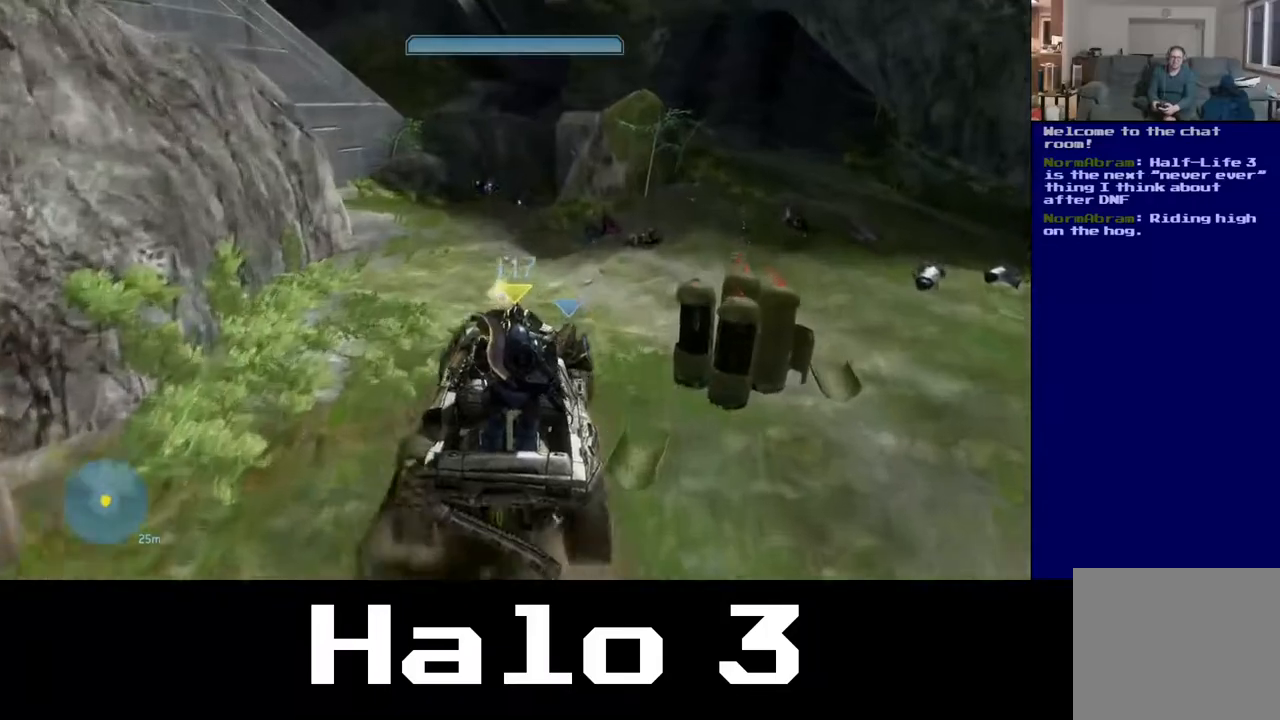
{"buttons": [], "left_stick": "up", "right_stick": "down-left", "events": [[100, "right_stick", "down-right"], [467, "right_stick", "down-left"]]}
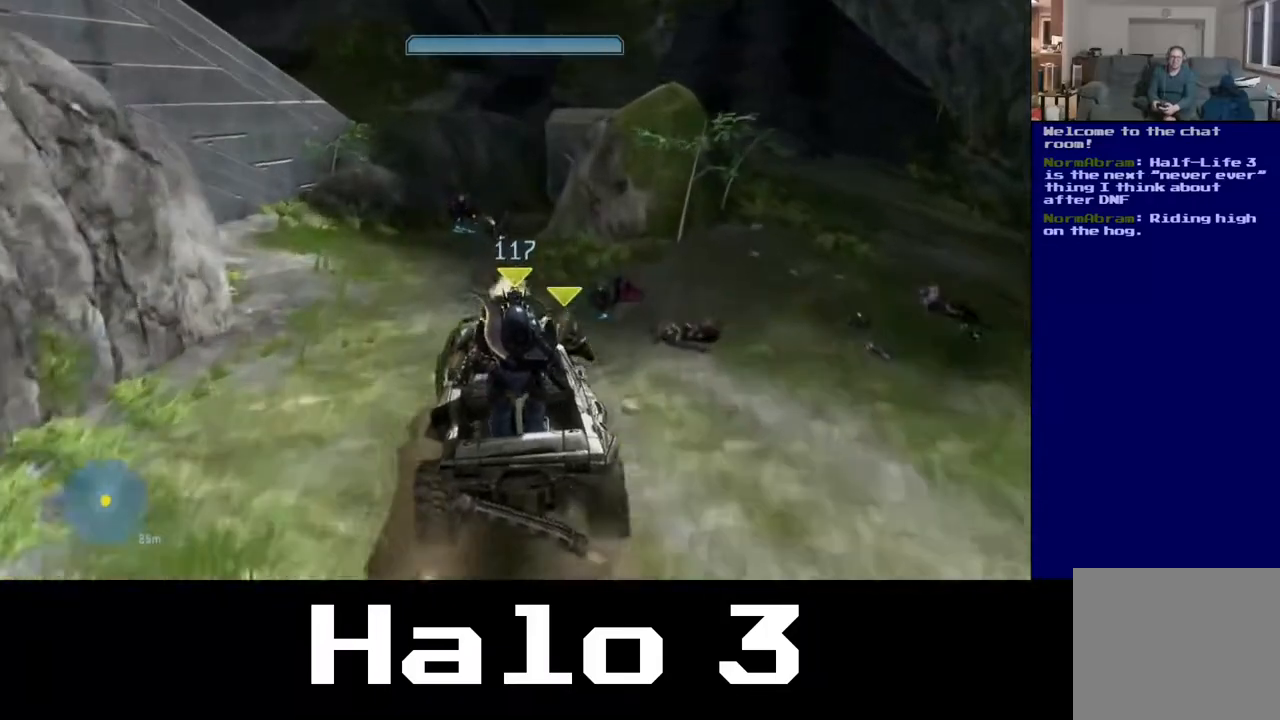
{"buttons": [], "left_stick": "center", "right_stick": "center", "events": [[217, "left_stick", "up-left"], [283, "right_stick", "center"], [467, "left_stick", "center"]]}
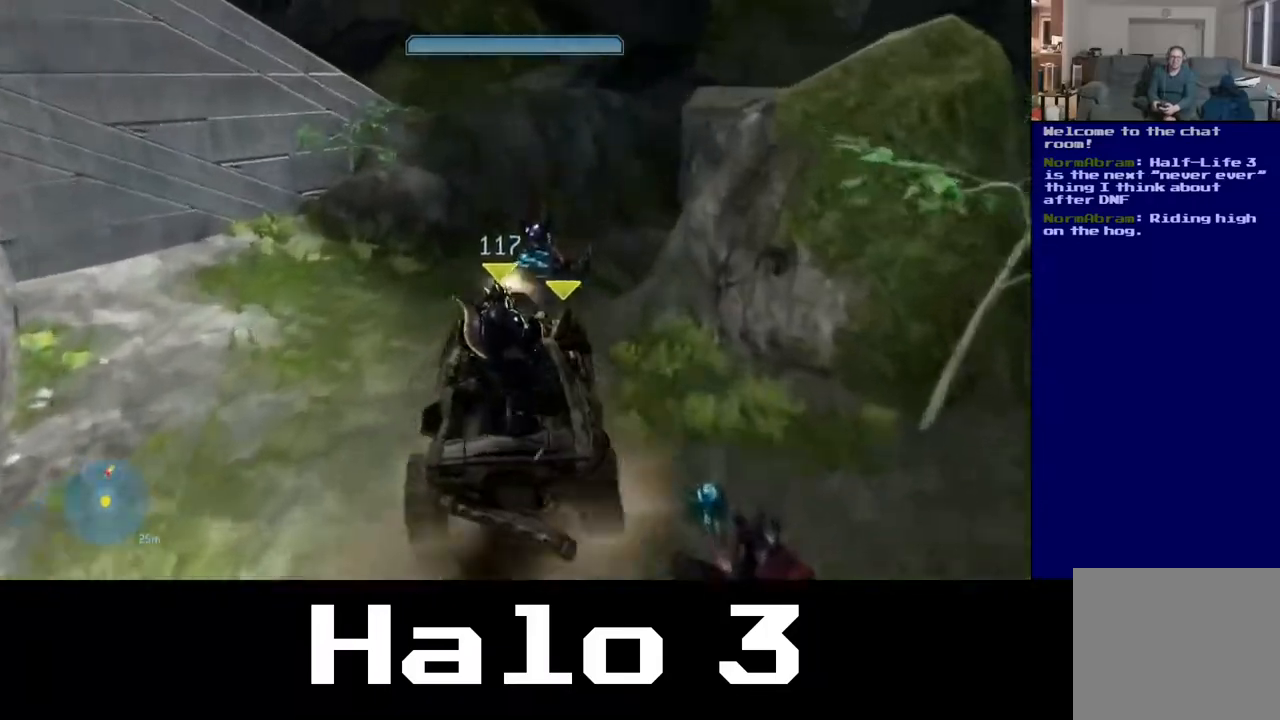
{"buttons": [], "left_stick": "up", "right_stick": "right", "events": [[33, "right_stick", "right"], [117, "left_stick", "down-left"], [250, "left_stick", "up"]]}
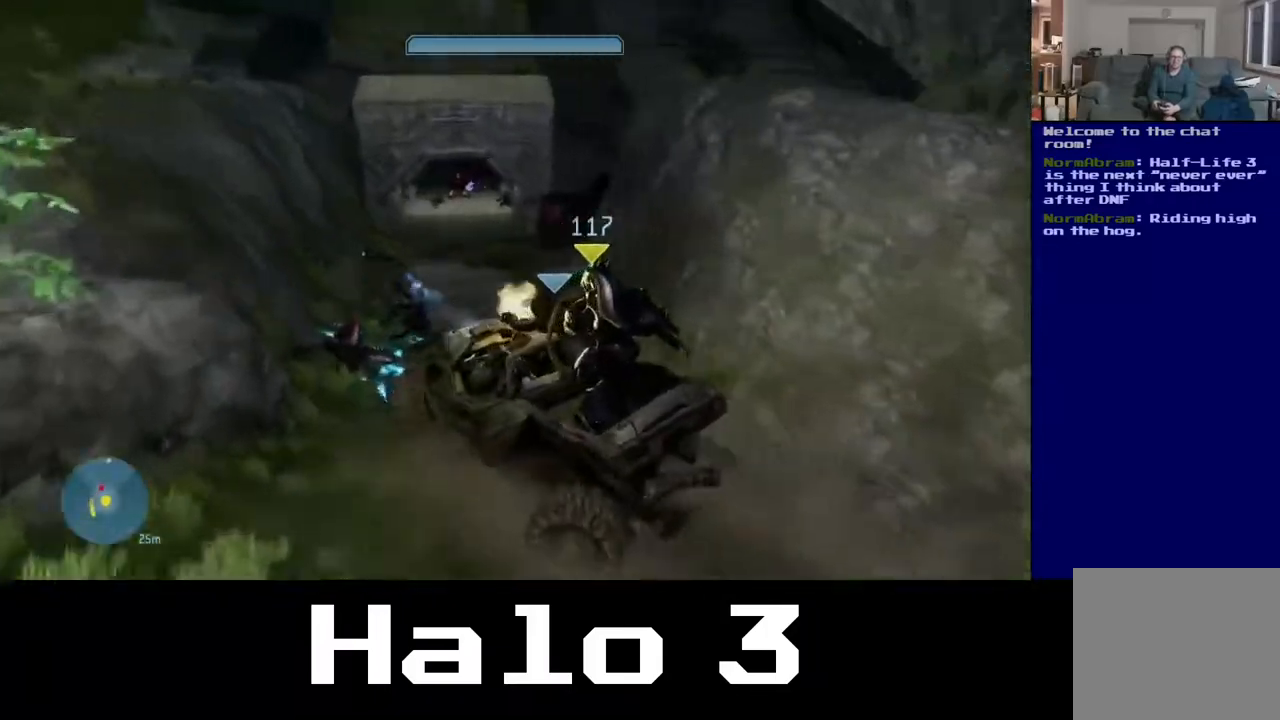
{"buttons": [], "left_stick": "up", "right_stick": "up-left", "events": [[150, "right_stick", "center"], [417, "right_stick", "up-left"]]}
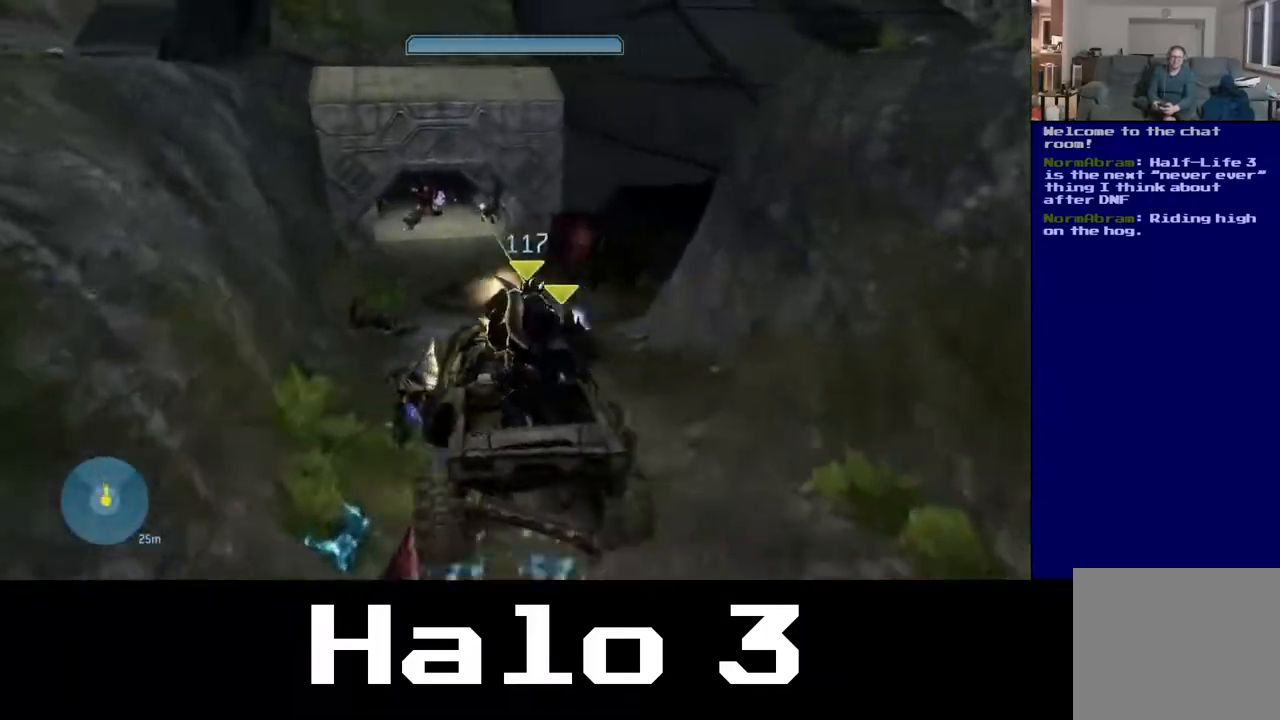
{"buttons": [], "left_stick": "up", "right_stick": "left", "events": [[100, "right_stick", "center"], [117, "left_stick", "up-left"], [250, "right_stick", "left"], [350, "left_stick", "up"]]}
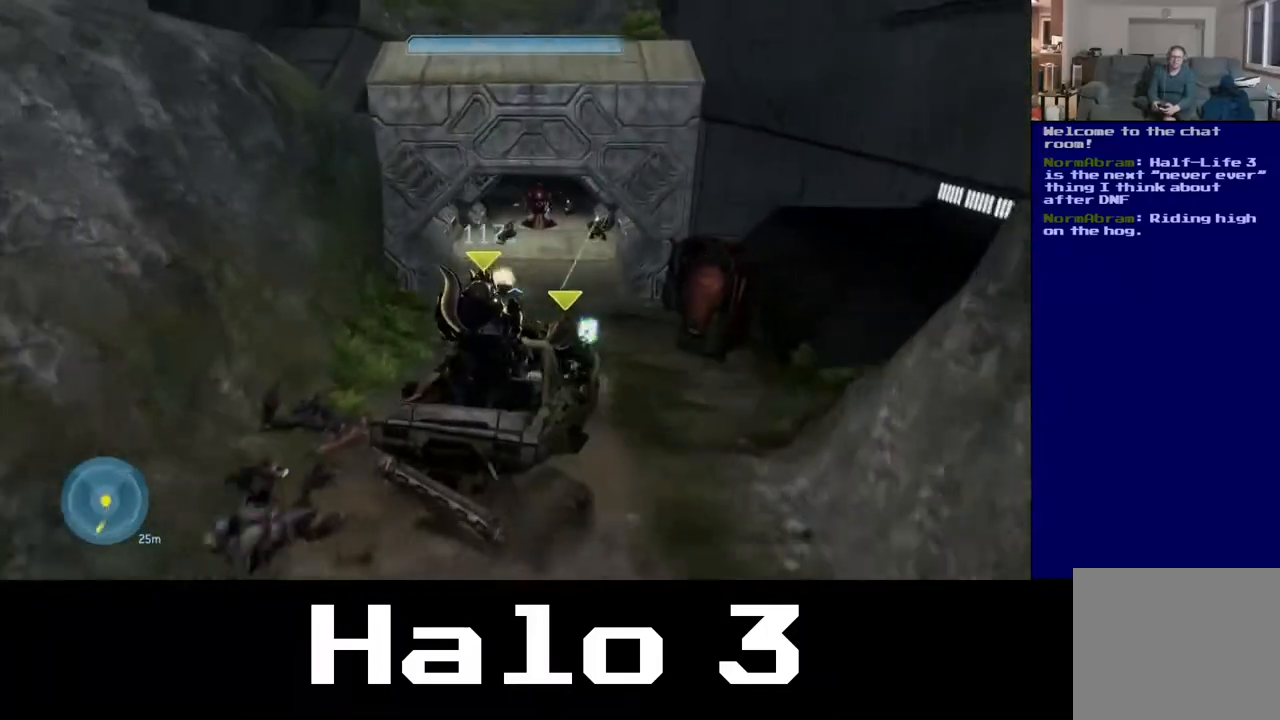
{"buttons": [], "left_stick": "up", "right_stick": "center", "events": [[33, "right_stick", "center"]]}
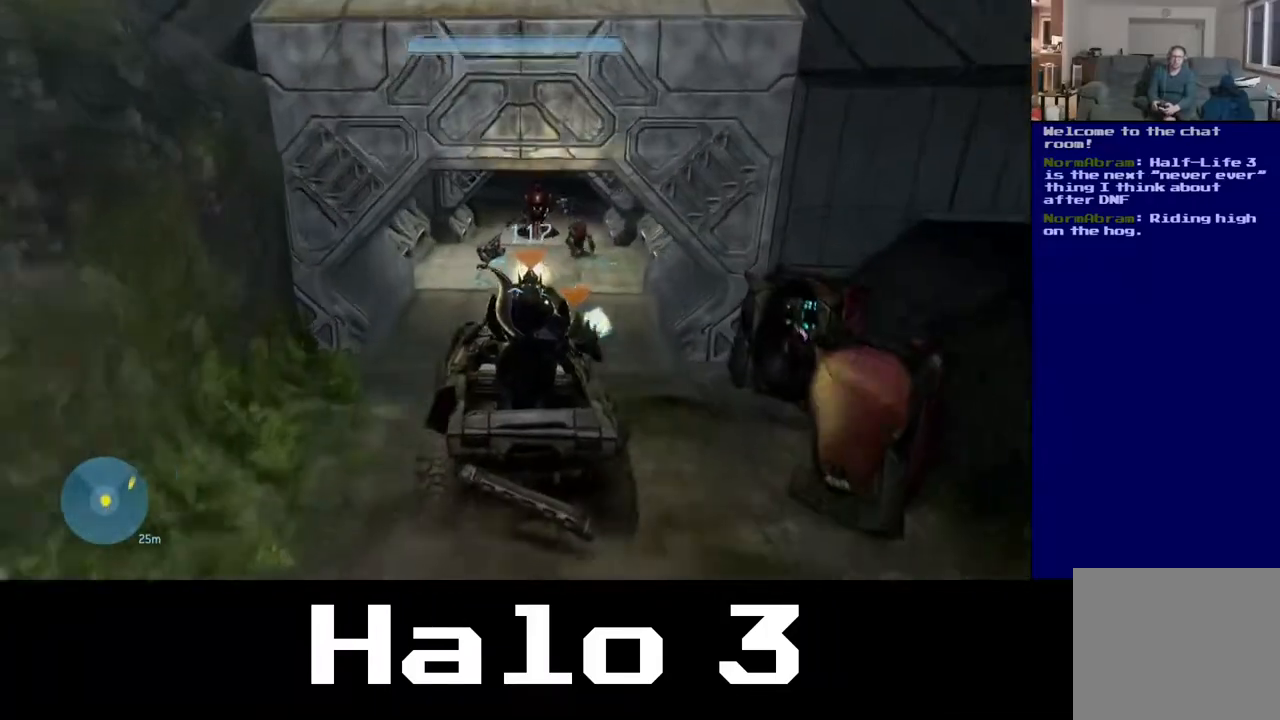
{"buttons": [], "left_stick": "up", "right_stick": "down-right", "events": [[50, "right_stick", "down-right"]]}
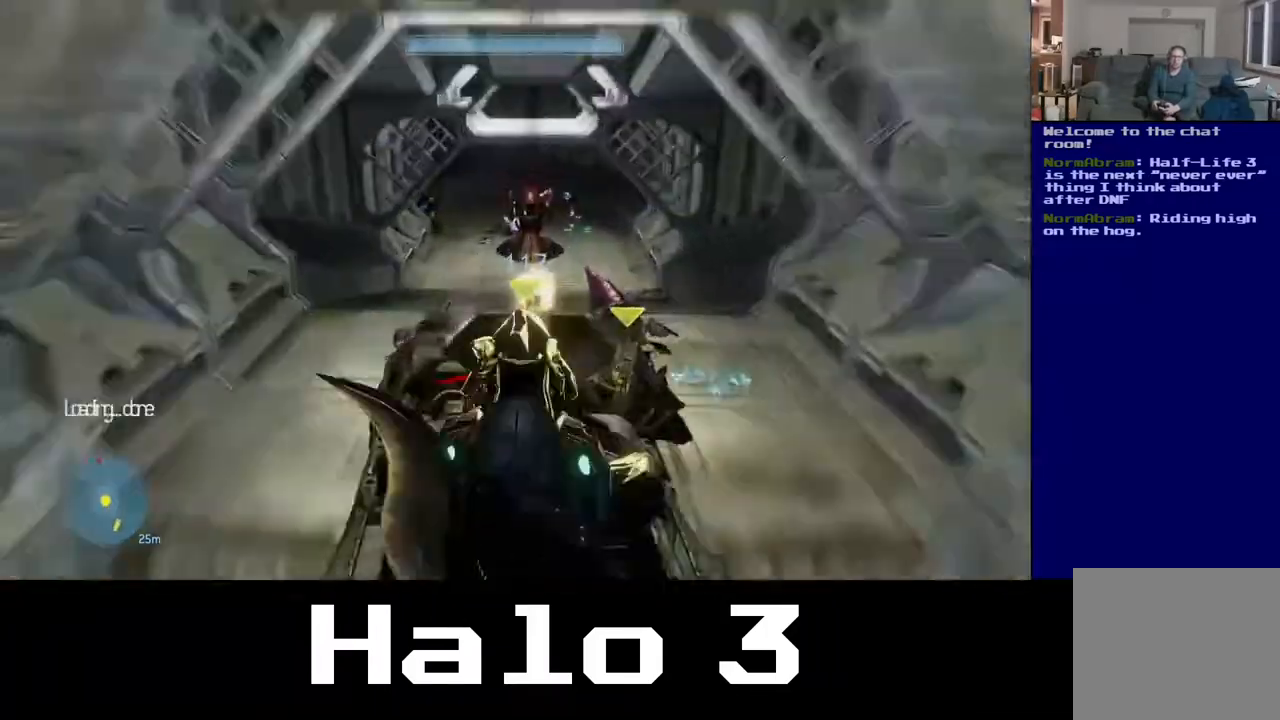
{"buttons": [], "left_stick": "up", "right_stick": "center", "events": [[167, "right_stick", "center"]]}
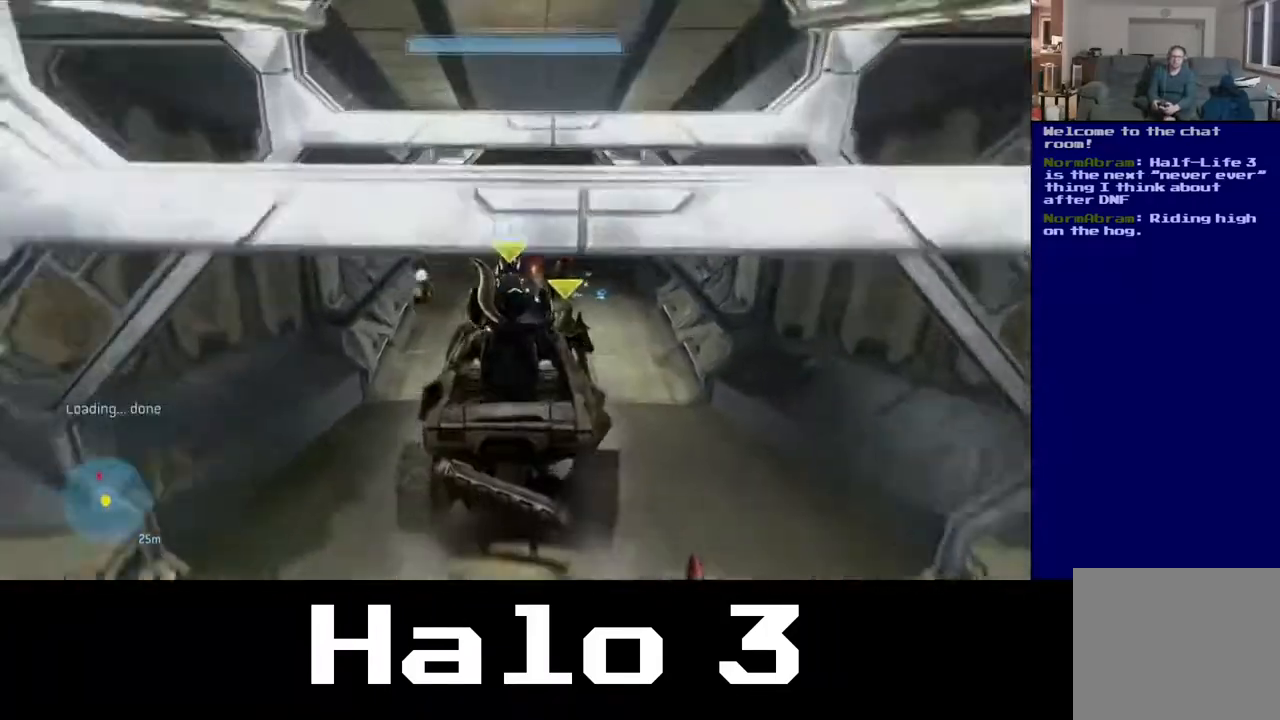
{"buttons": [], "left_stick": "up", "right_stick": "center", "events": []}
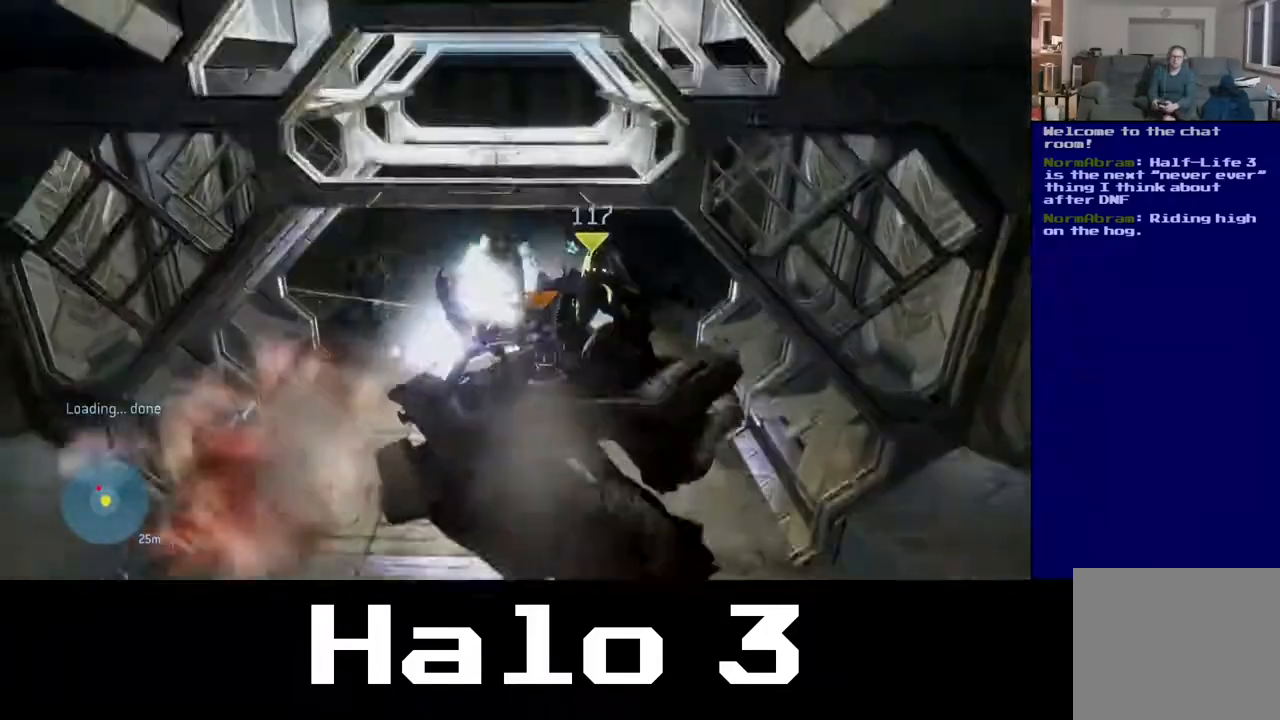
{"buttons": [], "left_stick": "up", "right_stick": "center", "events": []}
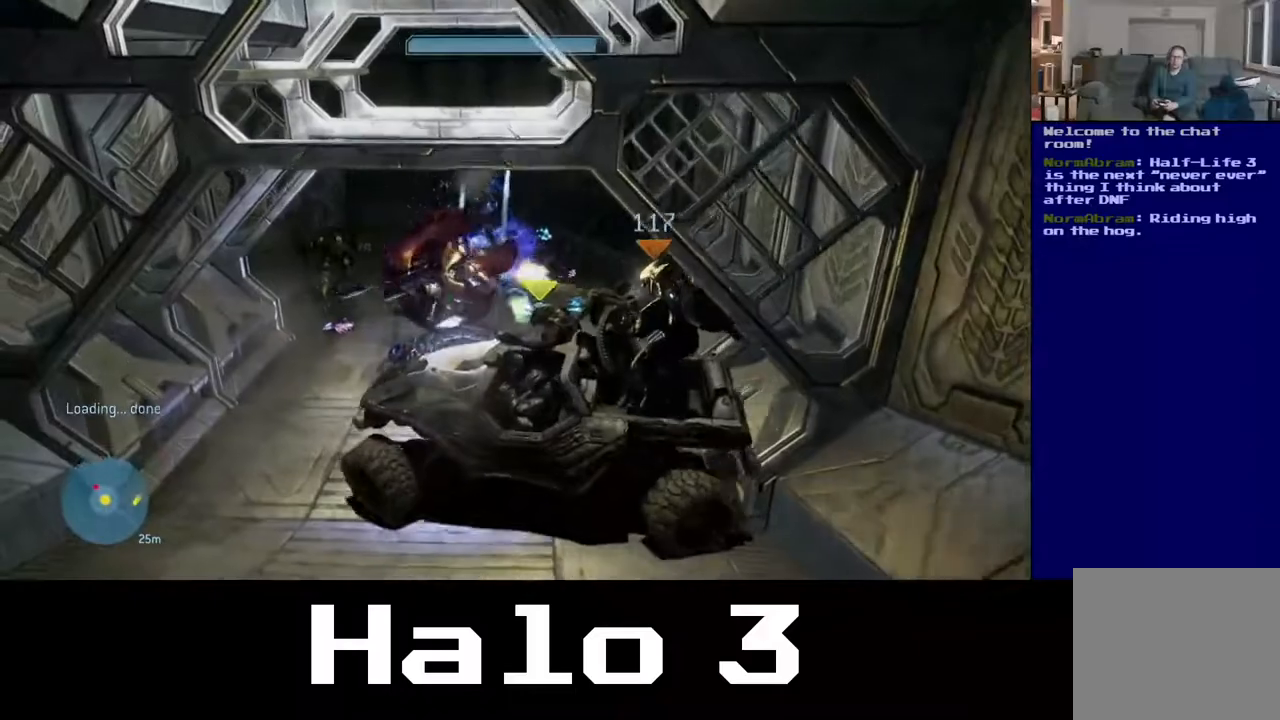
{"buttons": [], "left_stick": "down-left", "right_stick": "center", "events": [[167, "left_stick", "down-left"]]}
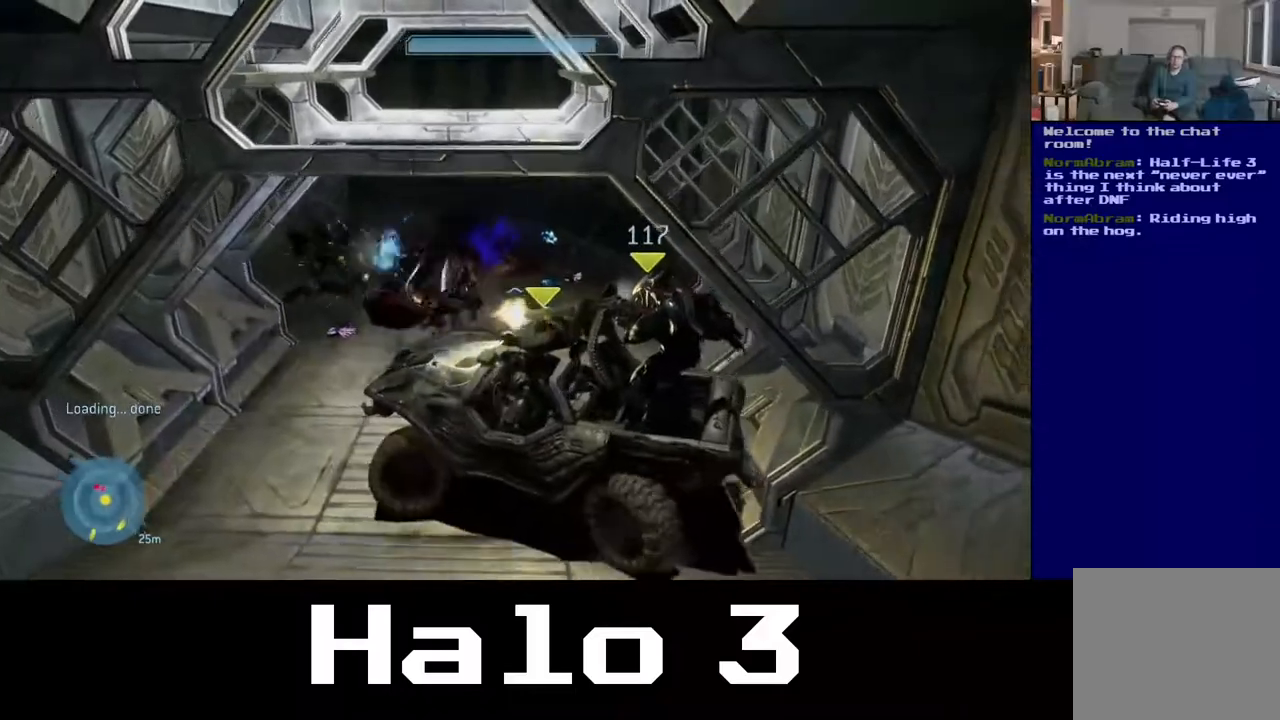
{"buttons": [], "left_stick": "down-left", "right_stick": "down-left", "events": [[250, "right_stick", "down-right"], [467, "right_stick", "down-left"]]}
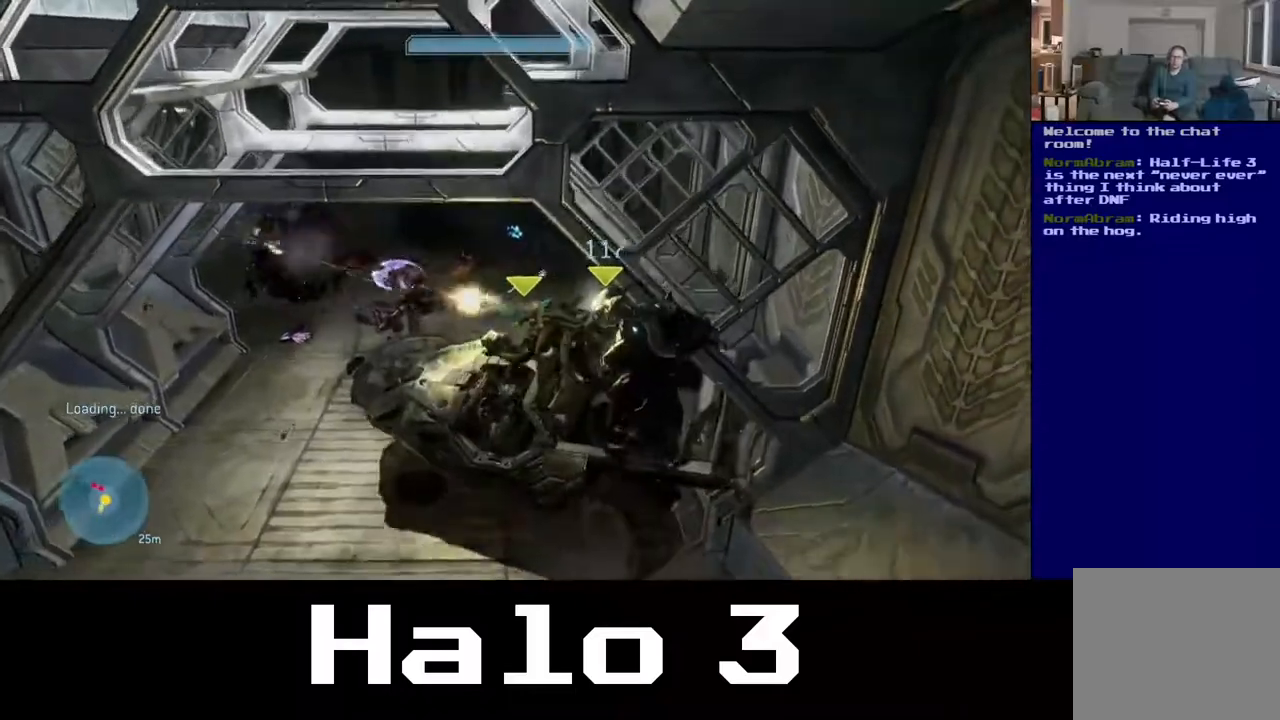
{"buttons": [], "left_stick": "down-left", "right_stick": "down-right", "events": [[67, "right_stick", "left"], [350, "right_stick", "center"], [500, "right_stick", "down-right"]]}
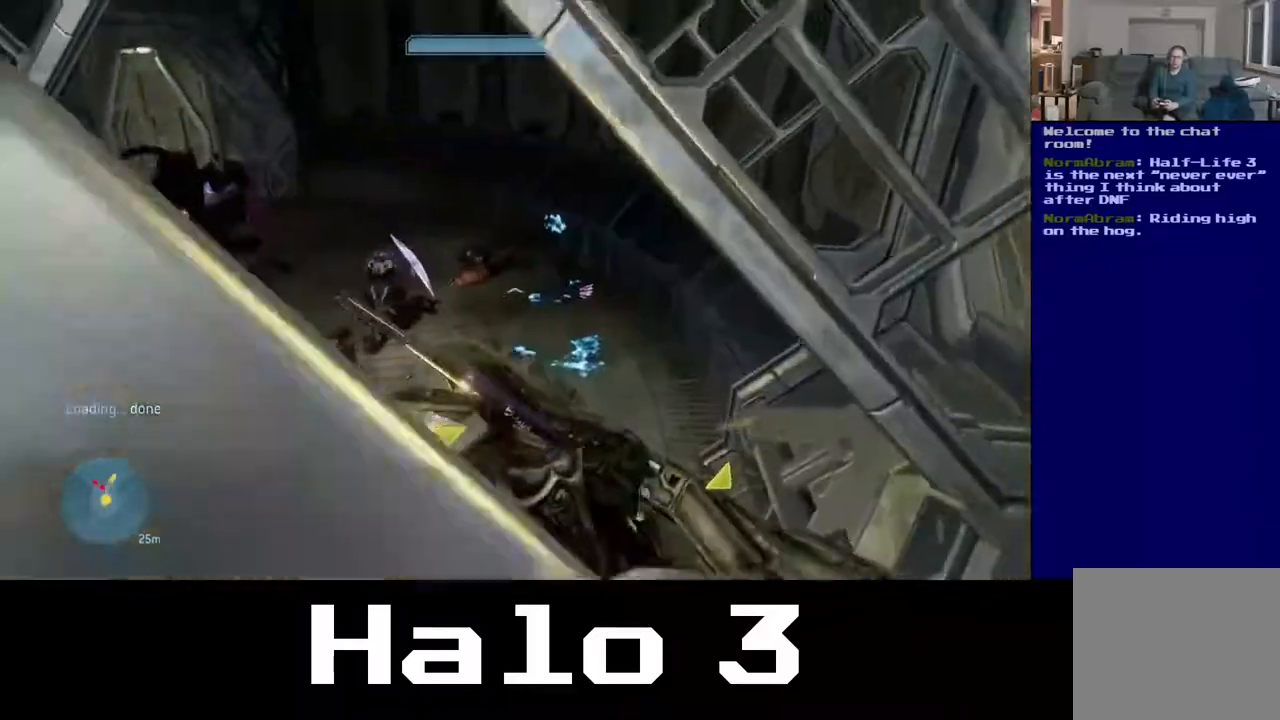
{"buttons": [], "left_stick": "down", "right_stick": "center", "events": [[250, "right_stick", "center"], [483, "left_stick", "down"]]}
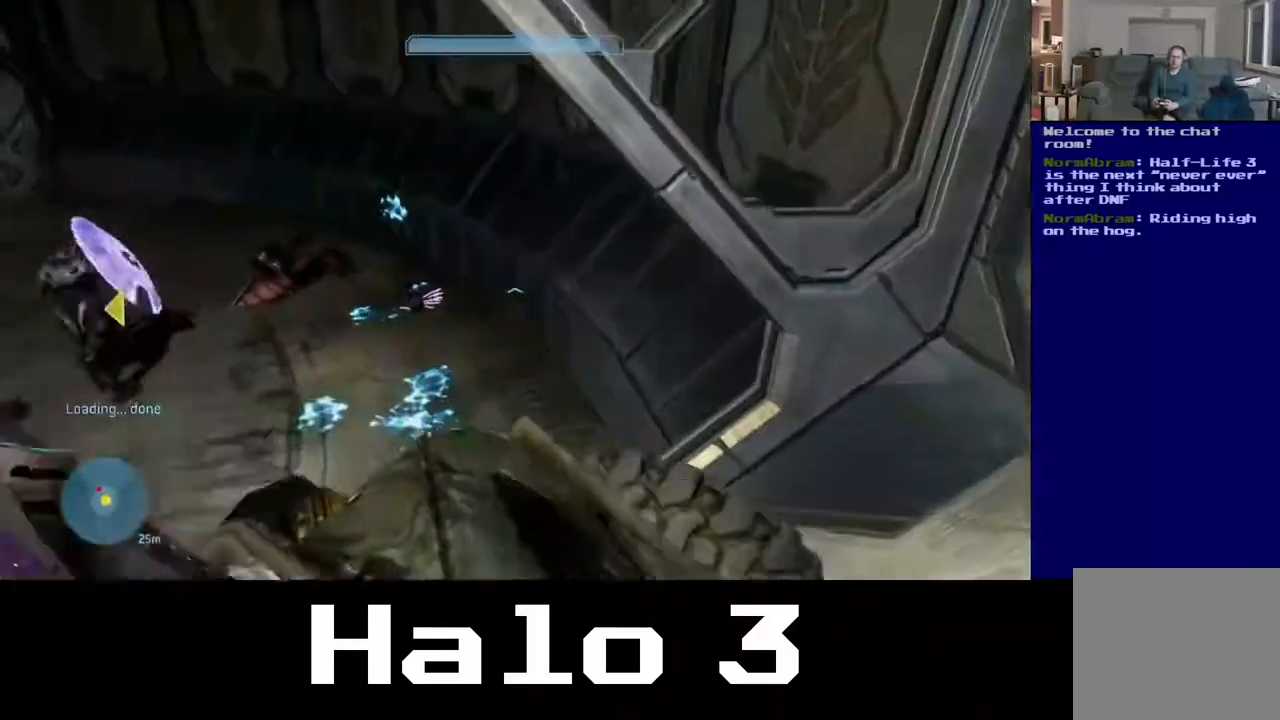
{"buttons": [], "left_stick": "up", "right_stick": "left", "events": [[17, "left_stick", "down-left"], [50, "left_stick", "right"], [117, "right_stick", "left"], [150, "left_stick", "up-right"], [250, "left_stick", "up"]]}